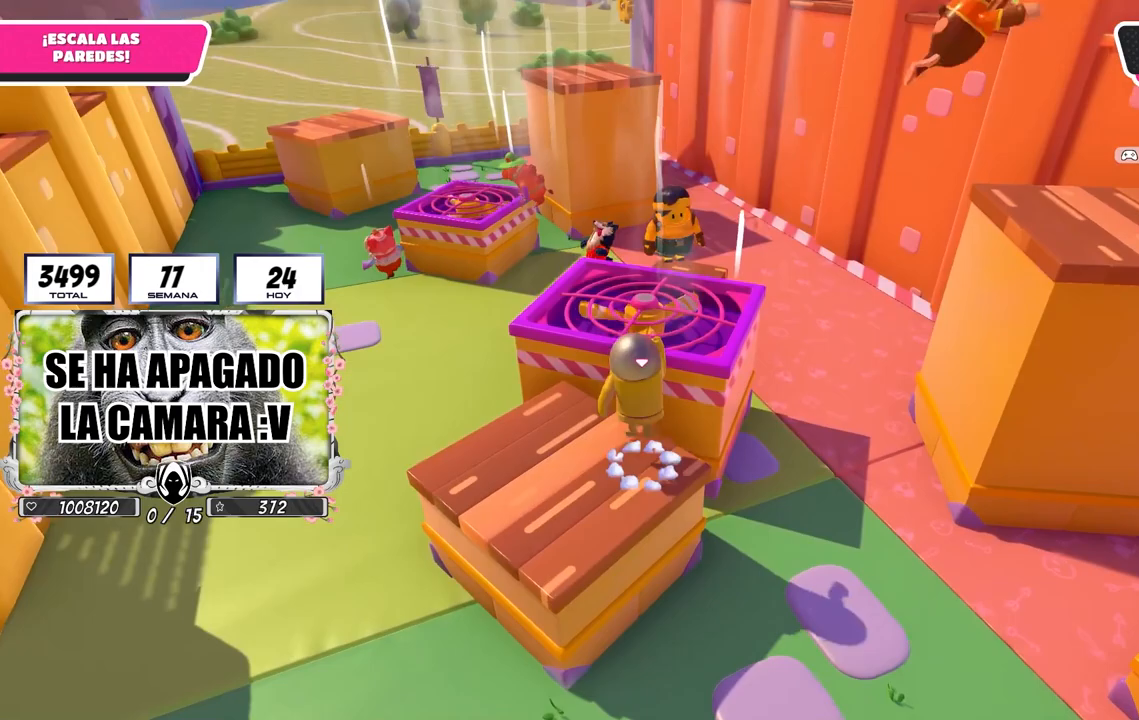
Gameplay with a controller (PlayStation layout); each line is a JSON object with the inputs held at the frame after it. "events" lists button and stick changes between this image and that frame as [ms after this image, input, new state], when the widget could be followed in between. Not read: R1.
{"buttons": [], "left_stick": "up-right", "right_stick": "down-right", "events": [[83, "CROSS", "up"], [150, "left_stick", "up-right"], [250, "right_stick", "down-right"]]}
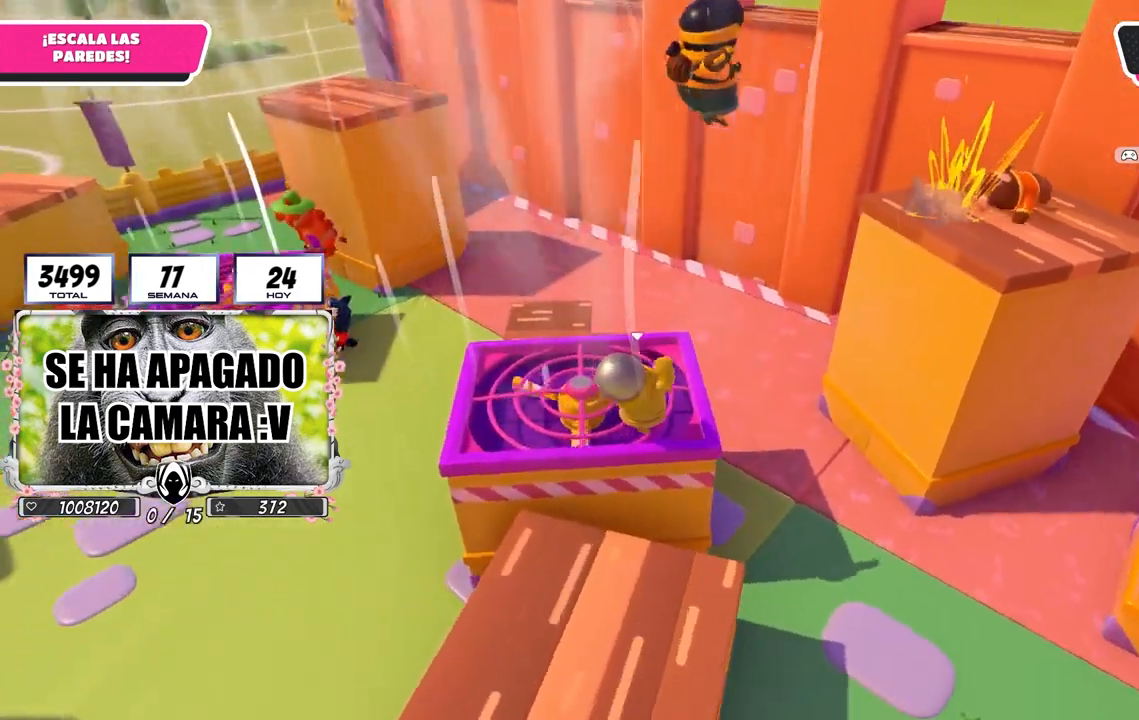
{"buttons": [], "left_stick": "down-left", "right_stick": "center", "events": [[167, "right_stick", "center"], [250, "left_stick", "down-right"], [300, "left_stick", "down-left"]]}
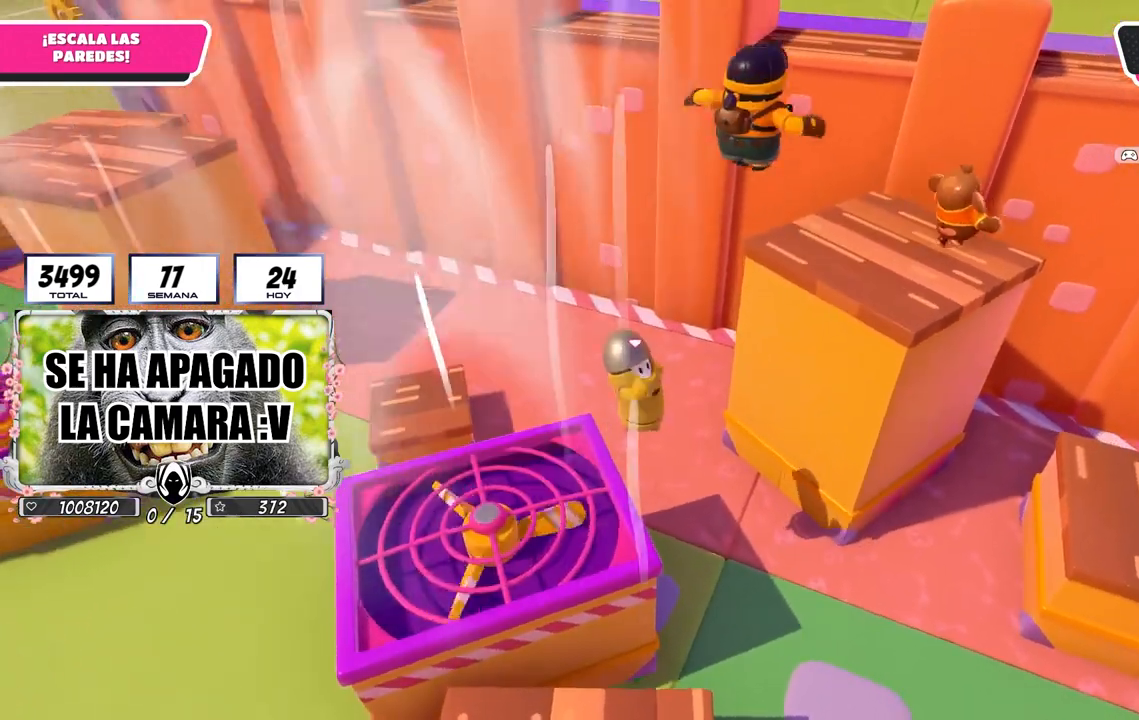
{"buttons": [], "left_stick": "down-right", "right_stick": "left", "events": [[333, "left_stick", "down-right"], [433, "right_stick", "left"]]}
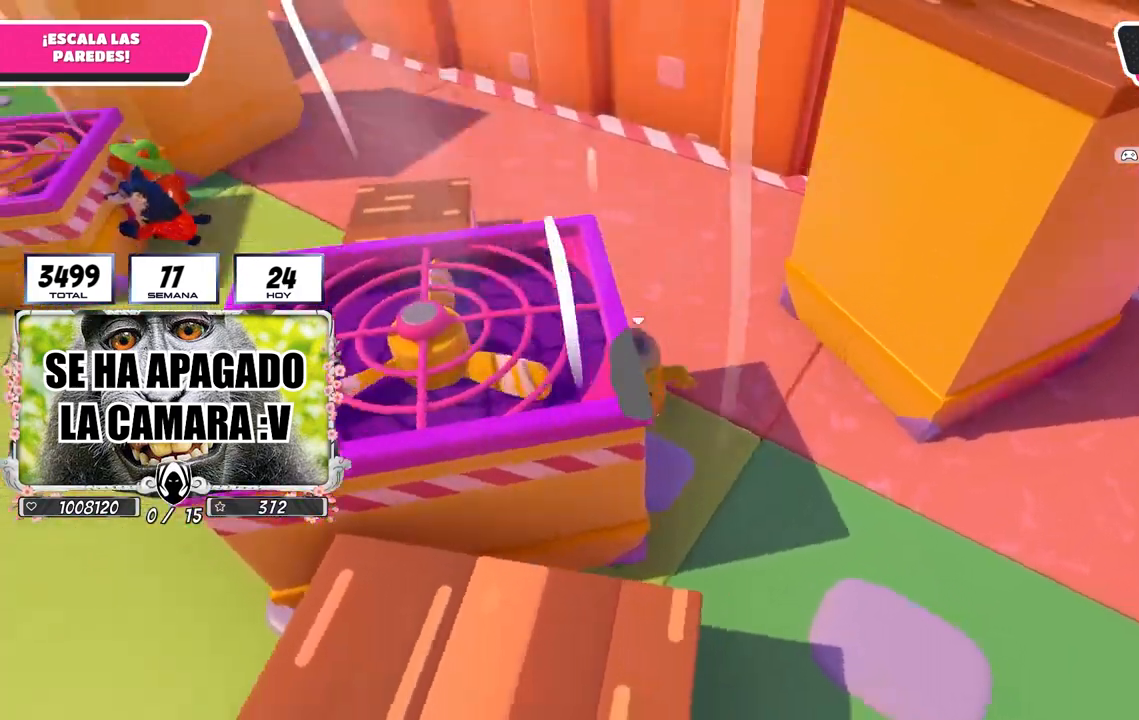
{"buttons": [], "left_stick": "down-left", "right_stick": "center", "events": [[67, "left_stick", "down"], [150, "right_stick", "center"], [367, "left_stick", "down-left"]]}
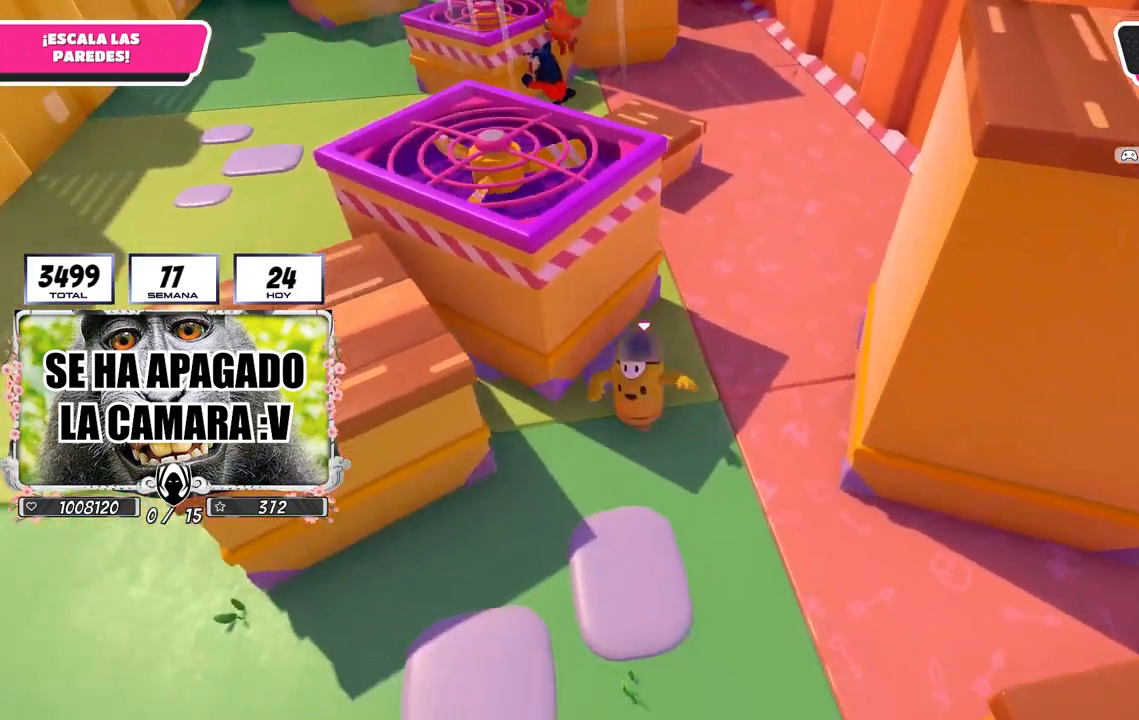
{"buttons": [], "left_stick": "up", "right_stick": "center", "events": [[283, "CROSS", "down"], [367, "left_stick", "up-left"], [417, "CROSS", "up"], [467, "left_stick", "up"]]}
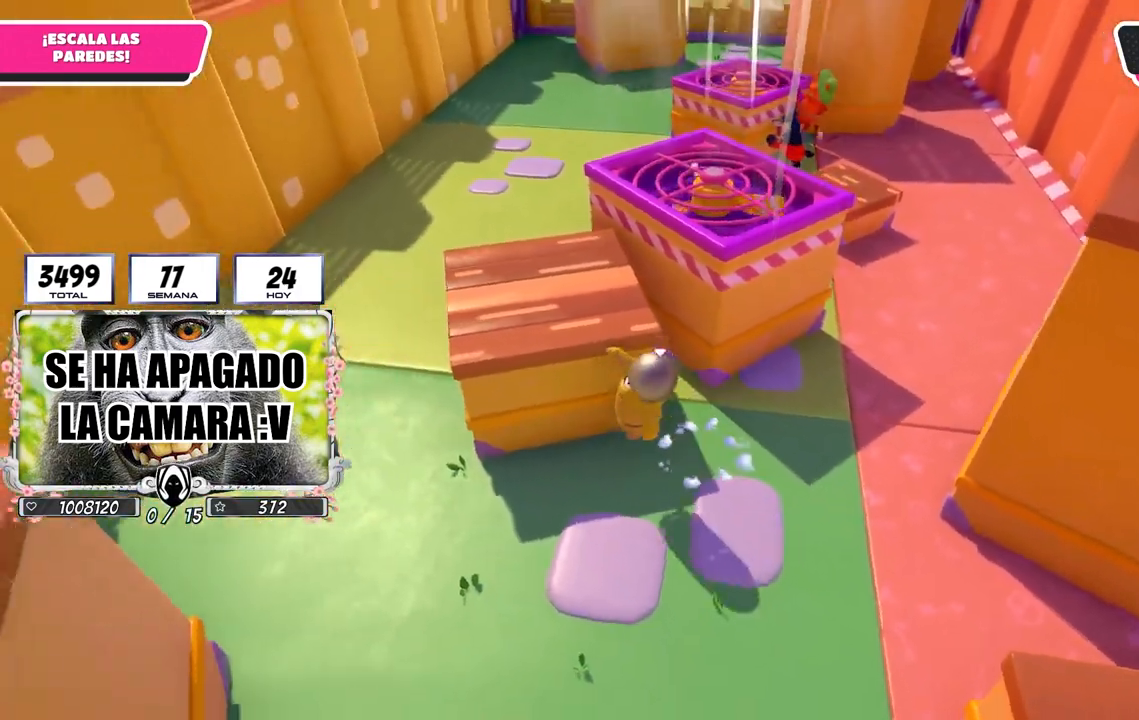
{"buttons": ["R2"], "left_stick": "up", "right_stick": "down-right", "events": [[100, "R2", "down"], [200, "right_stick", "up"], [500, "right_stick", "down-right"]]}
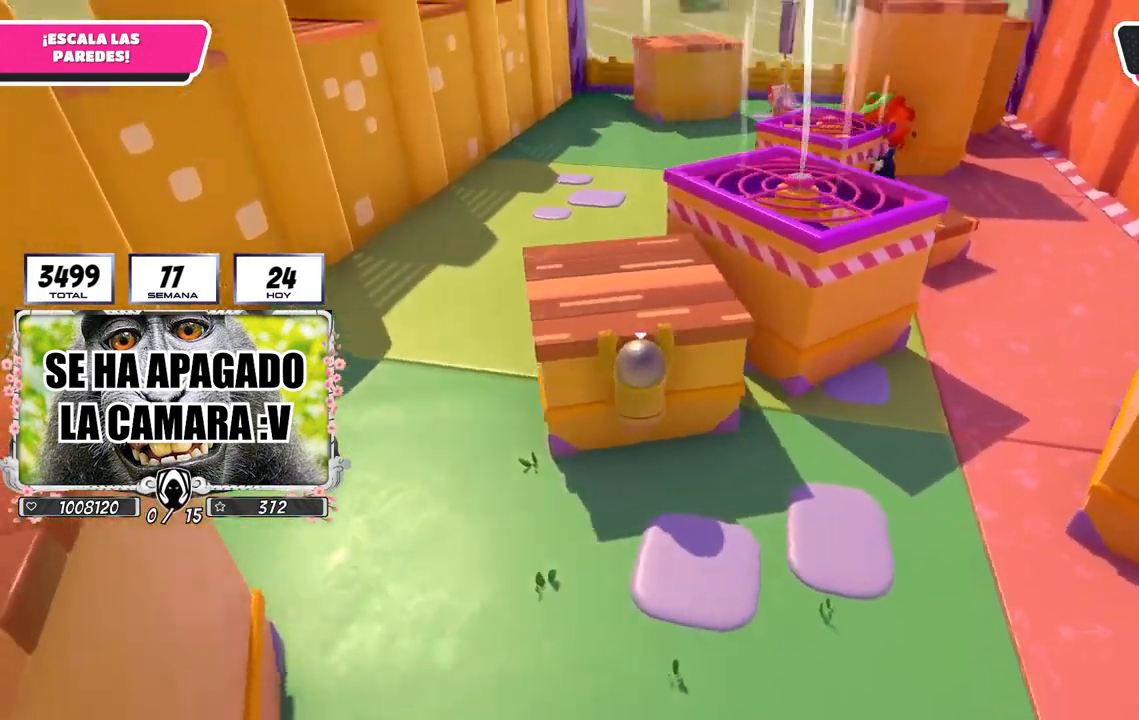
{"buttons": ["R2"], "left_stick": "up-left", "right_stick": "center", "events": [[150, "right_stick", "center"], [267, "left_stick", "up-left"]]}
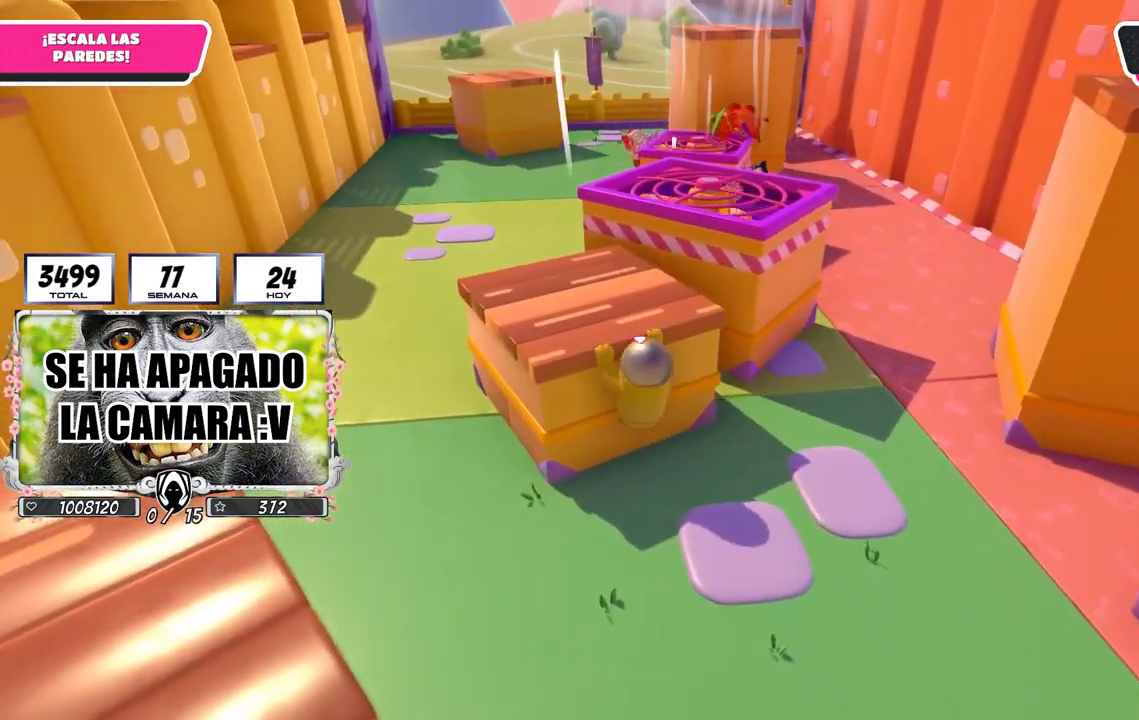
{"buttons": ["R2"], "left_stick": "up-left", "right_stick": "center", "events": [[367, "right_stick", "up"], [500, "right_stick", "center"]]}
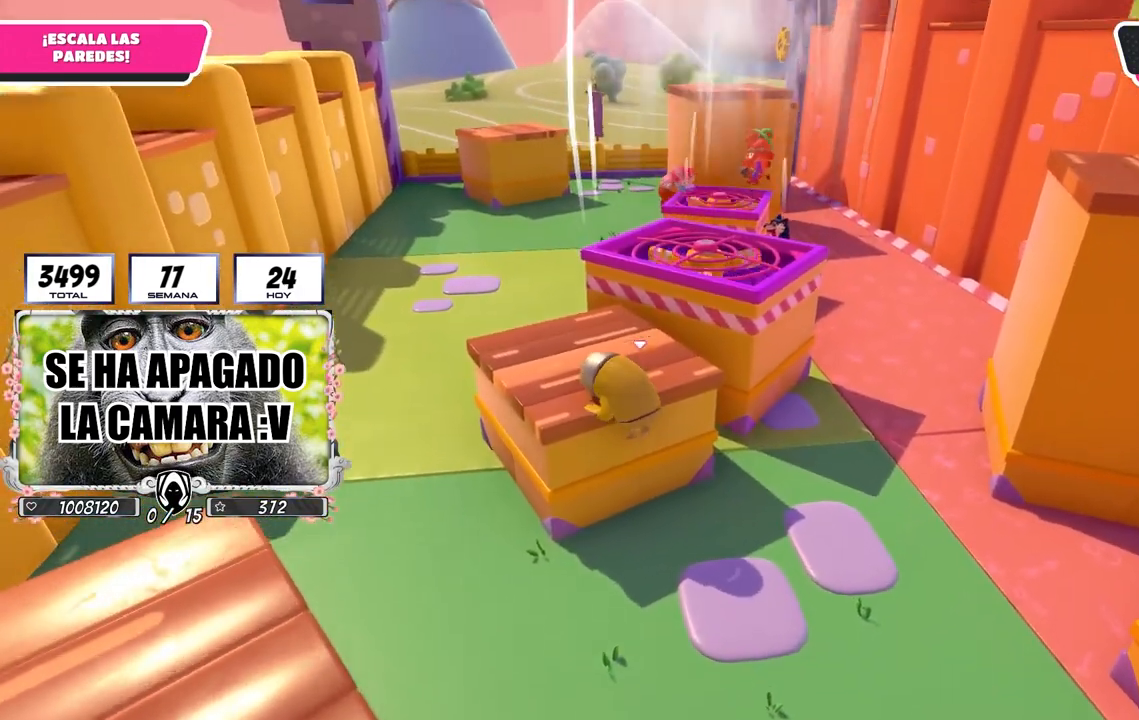
{"buttons": [], "left_stick": "up-left", "right_stick": "down-right", "events": [[183, "right_stick", "down-right"], [250, "R2", "up"]]}
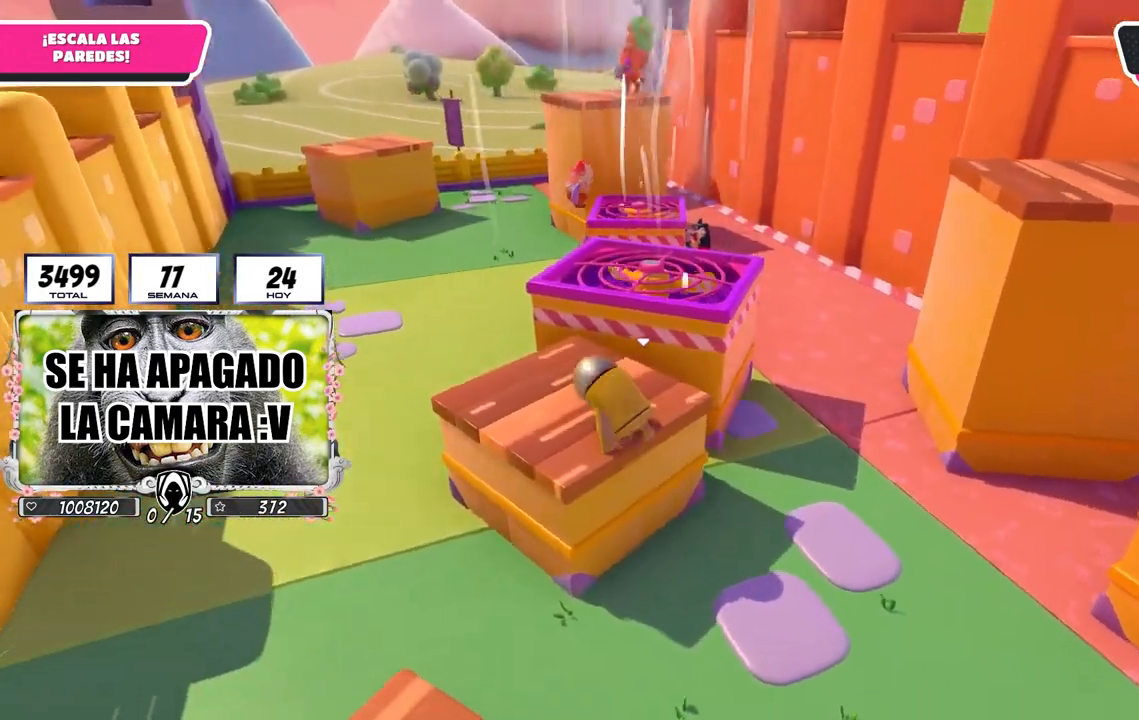
{"buttons": [], "left_stick": "left", "right_stick": "down-right", "events": [[167, "left_stick", "left"]]}
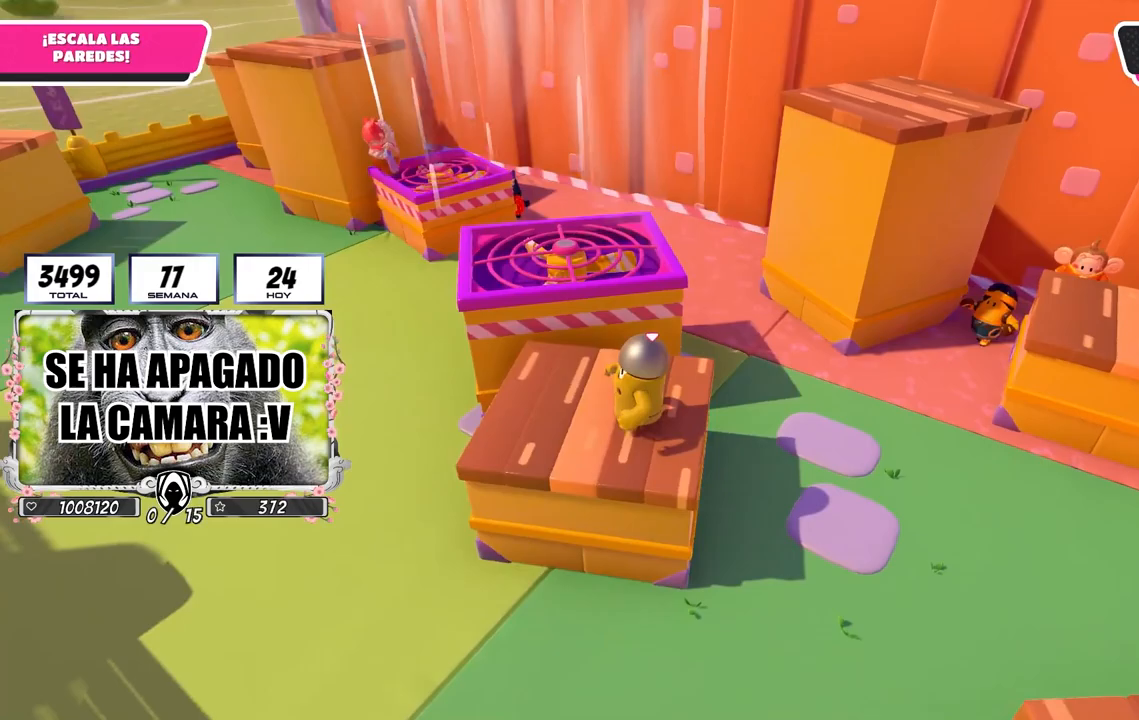
{"buttons": ["CROSS"], "left_stick": "up", "right_stick": "center", "events": [[150, "left_stick", "up"], [183, "right_stick", "center"], [417, "CROSS", "down"]]}
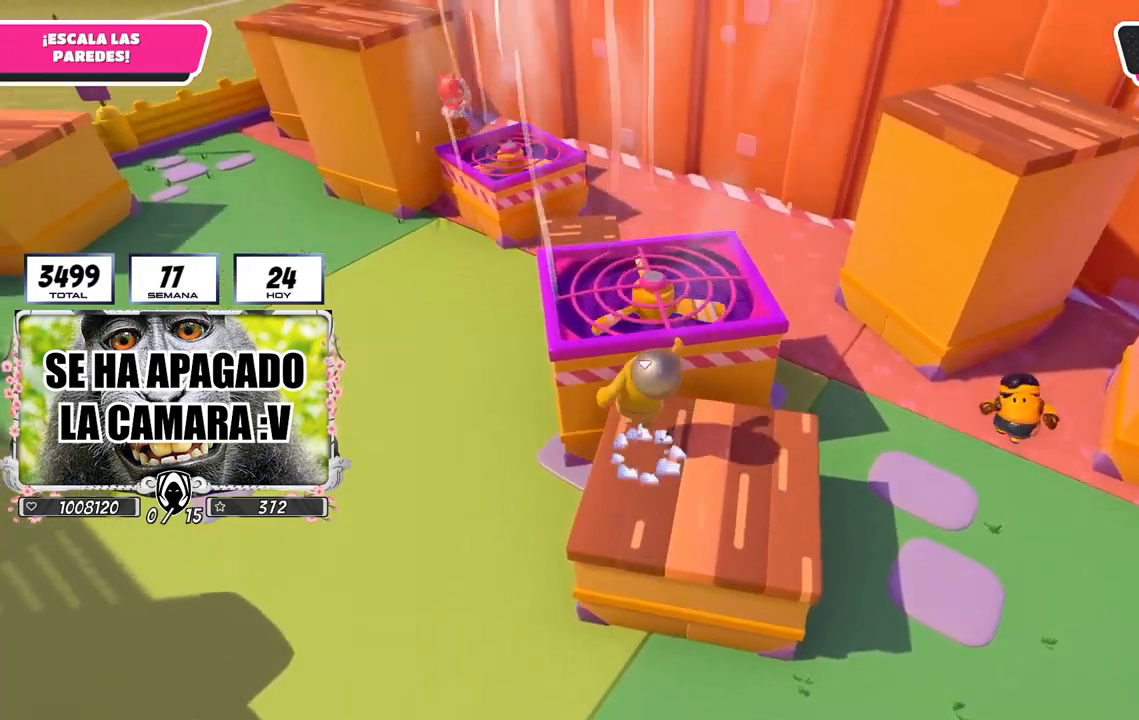
{"buttons": [], "left_stick": "center", "right_stick": "down", "events": [[67, "CROSS", "up"], [217, "left_stick", "down-right"], [383, "right_stick", "down"], [500, "left_stick", "center"]]}
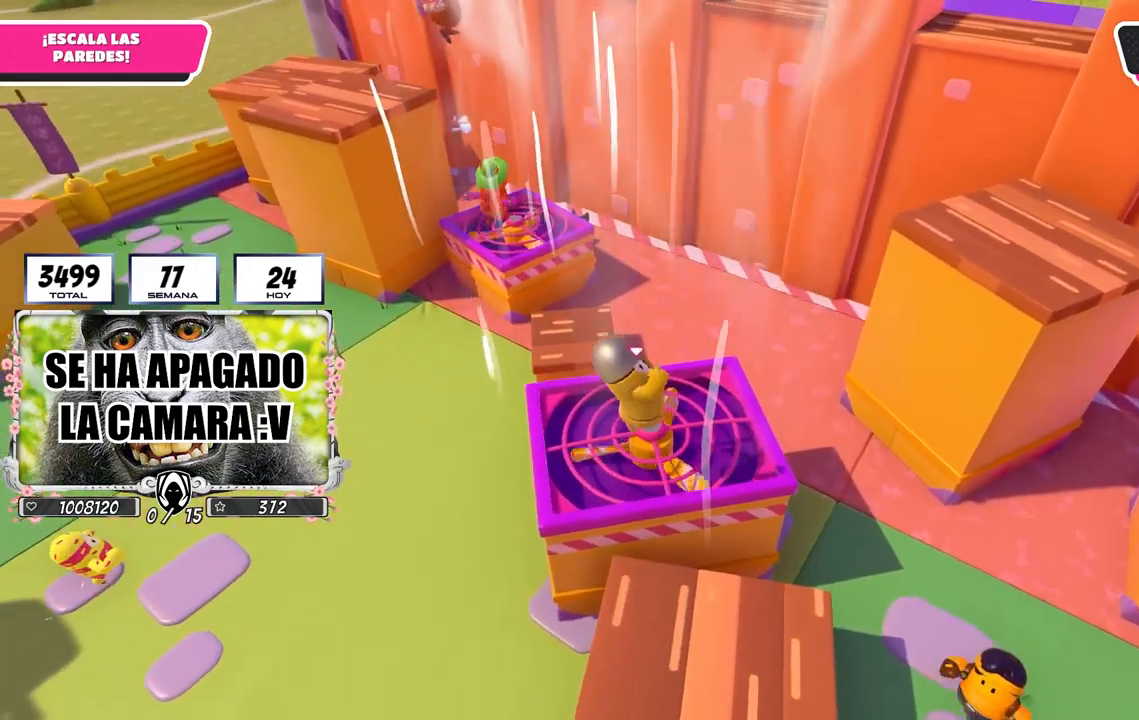
{"buttons": [], "left_stick": "up-right", "right_stick": "down", "events": [[117, "left_stick", "up-right"]]}
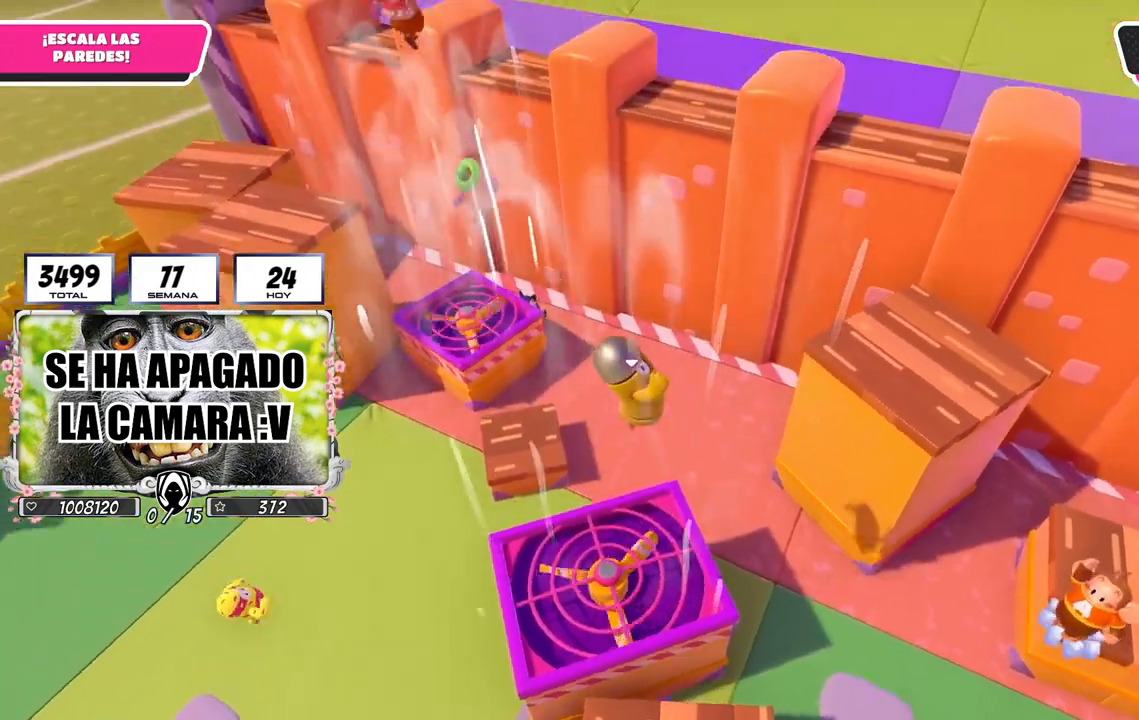
{"buttons": ["SQUARE"], "left_stick": "up-right", "right_stick": "center", "events": [[283, "right_stick", "center"], [450, "SQUARE", "down"]]}
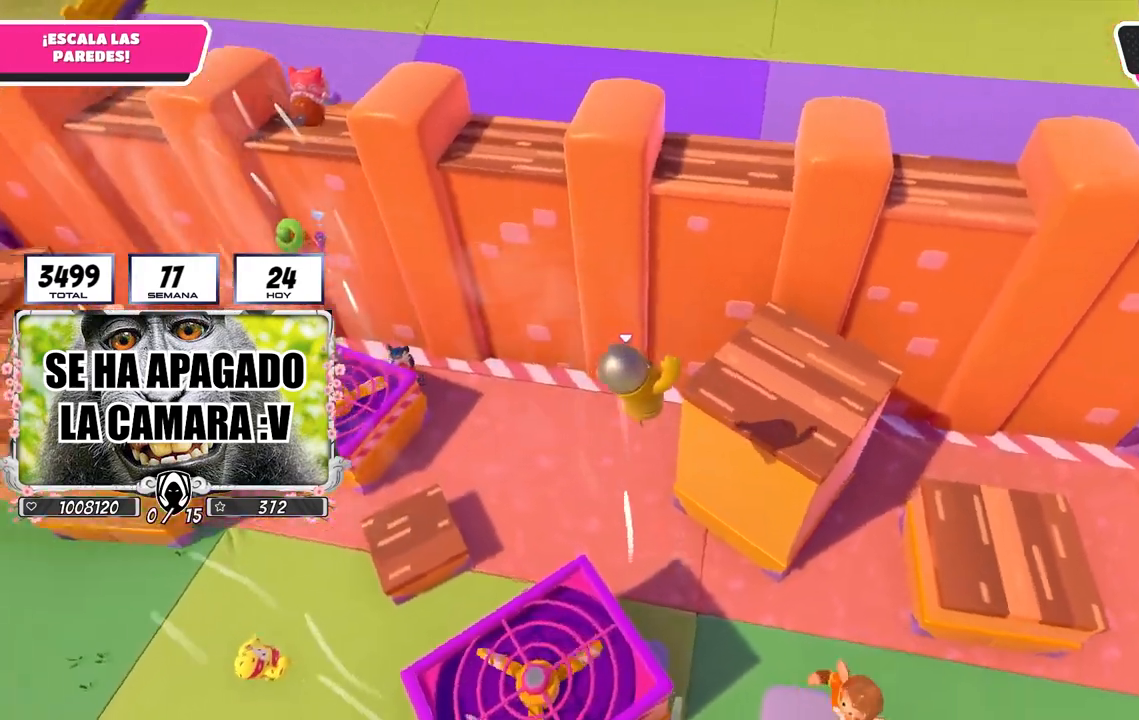
{"buttons": [], "left_stick": "up-left", "right_stick": "up-left", "events": [[67, "SQUARE", "up"], [283, "right_stick", "up-left"], [500, "left_stick", "up-left"]]}
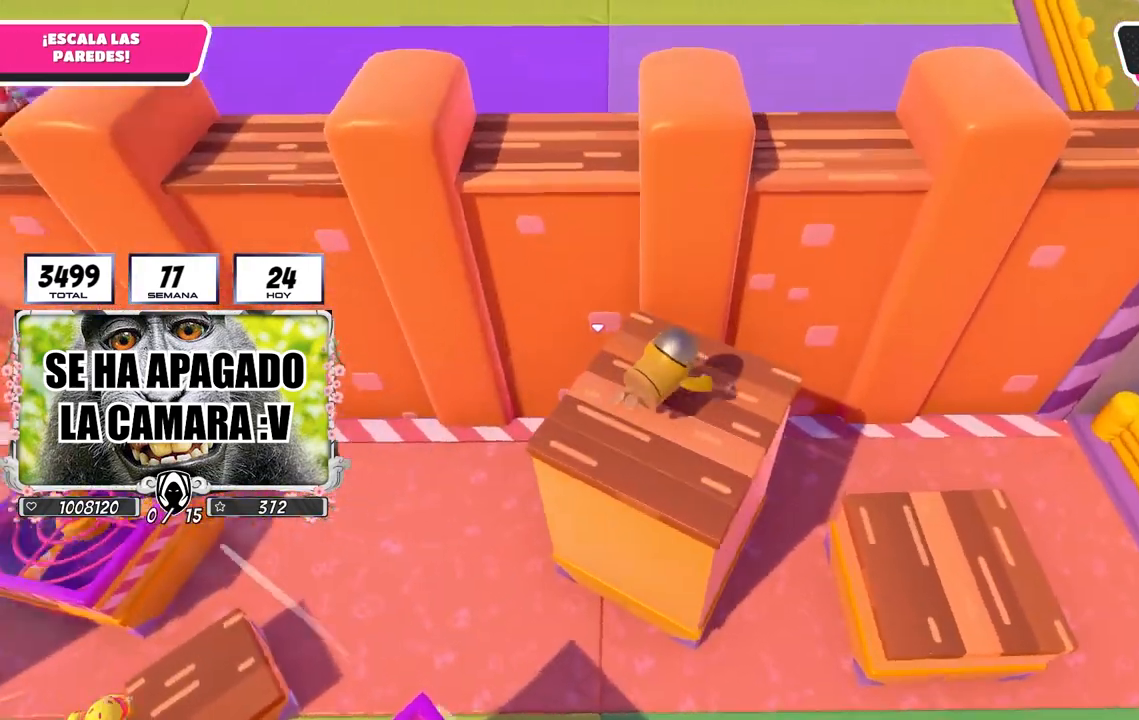
{"buttons": [], "left_stick": "up", "right_stick": "center", "events": [[250, "right_stick", "center"], [333, "left_stick", "up"]]}
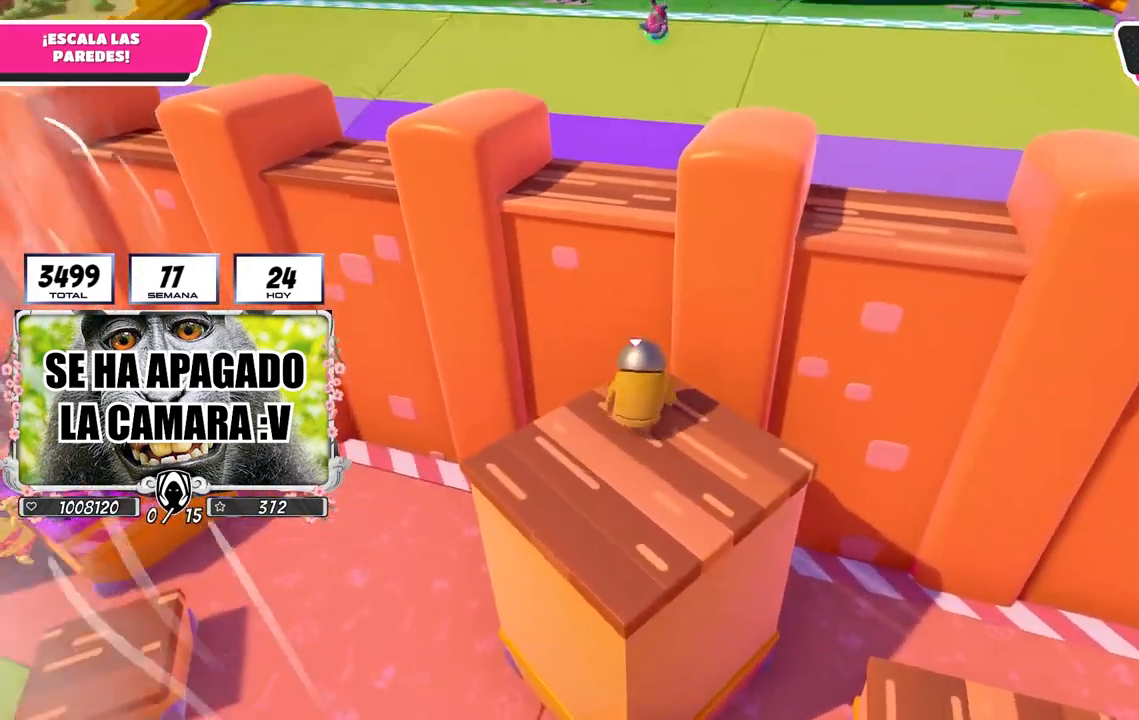
{"buttons": [], "left_stick": "center", "right_stick": "center", "events": [[283, "CROSS", "down"], [383, "left_stick", "up-left"], [433, "CROSS", "up"], [500, "left_stick", "center"]]}
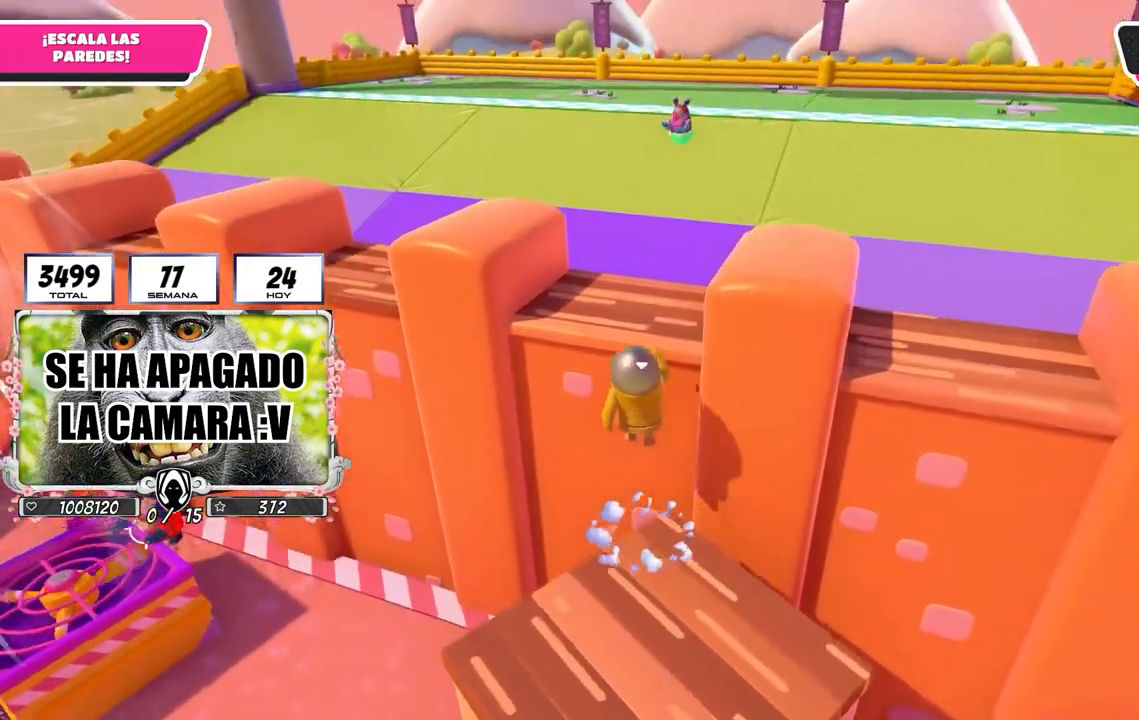
{"buttons": ["R2"], "left_stick": "up-right", "right_stick": "up-left", "events": [[17, "left_stick", "right"], [83, "R2", "down"], [133, "left_stick", "up-right"], [333, "right_stick", "up"], [400, "right_stick", "up-left"]]}
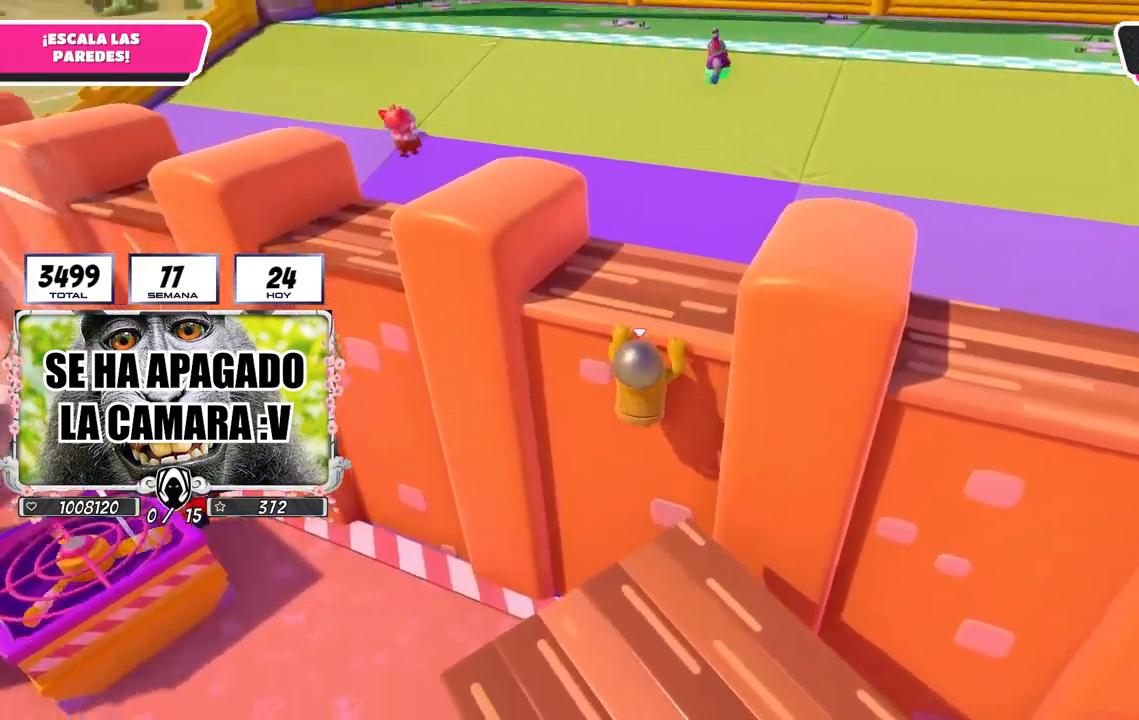
{"buttons": ["R2"], "left_stick": "up-right", "right_stick": "center", "events": [[100, "right_stick", "center"], [300, "right_stick", "left"], [433, "right_stick", "center"]]}
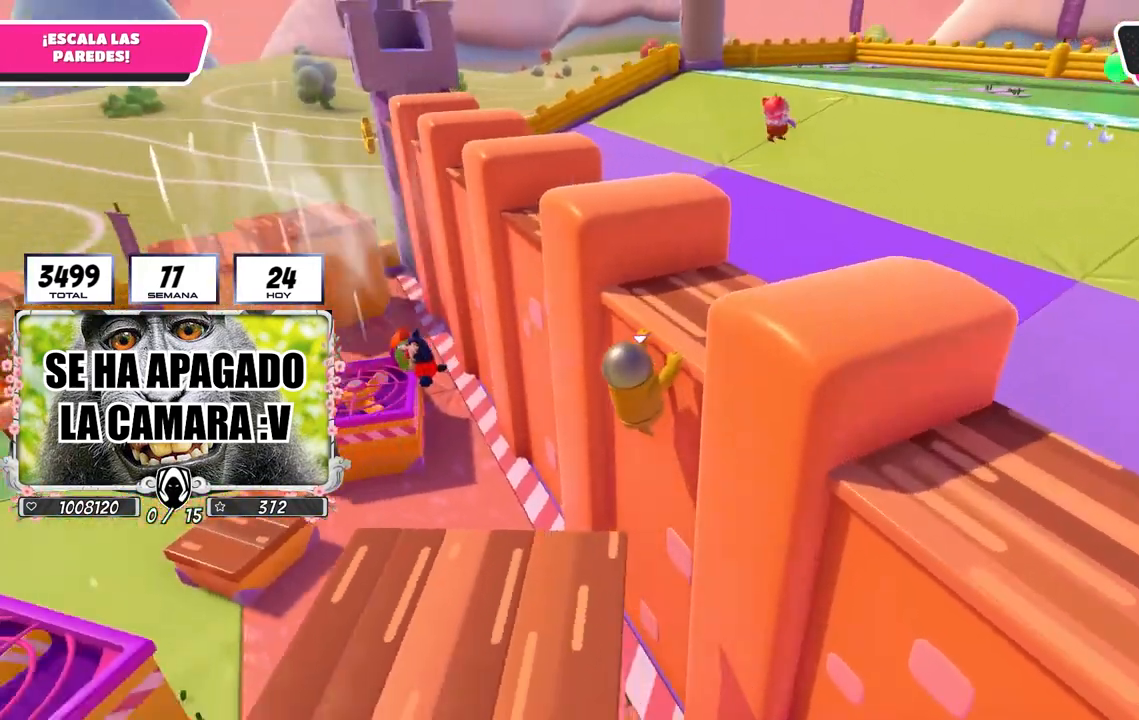
{"buttons": ["L2", "R2"], "left_stick": "up-right", "right_stick": "center", "events": [[117, "right_stick", "left"], [200, "right_stick", "center"], [467, "L2", "down"]]}
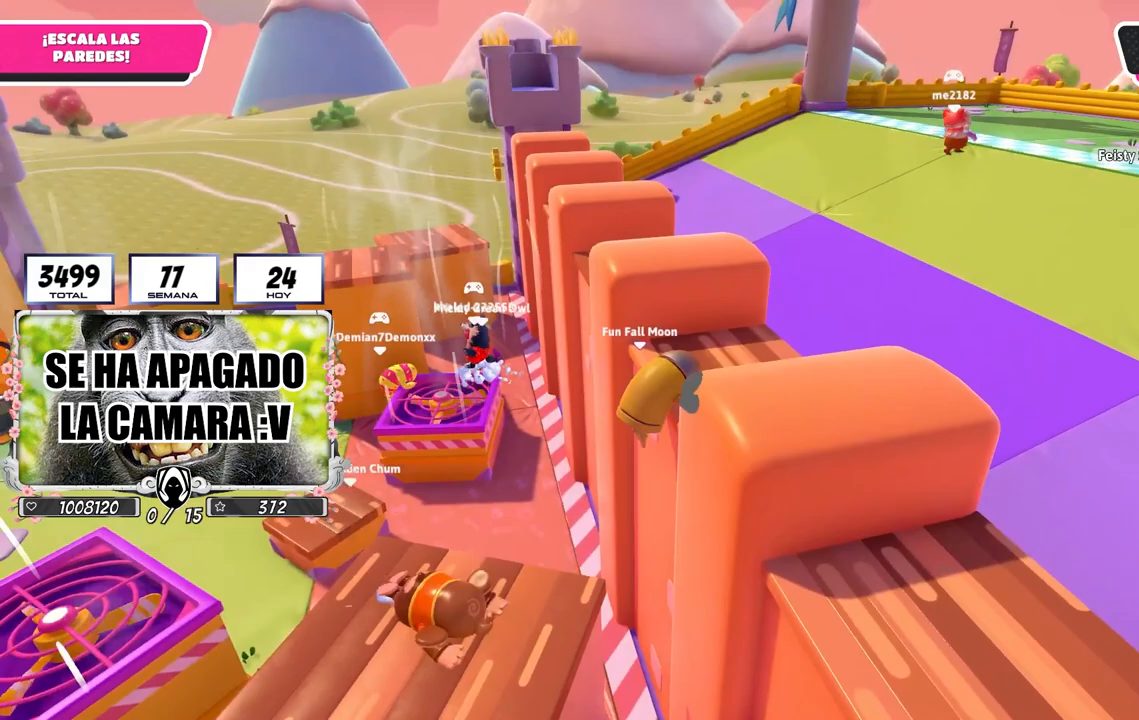
{"buttons": ["L2"], "left_stick": "up-right", "right_stick": "center", "events": [[67, "L1", "down"], [117, "L1", "up"], [133, "L2", "up"], [383, "L2", "down"], [450, "R2", "up"]]}
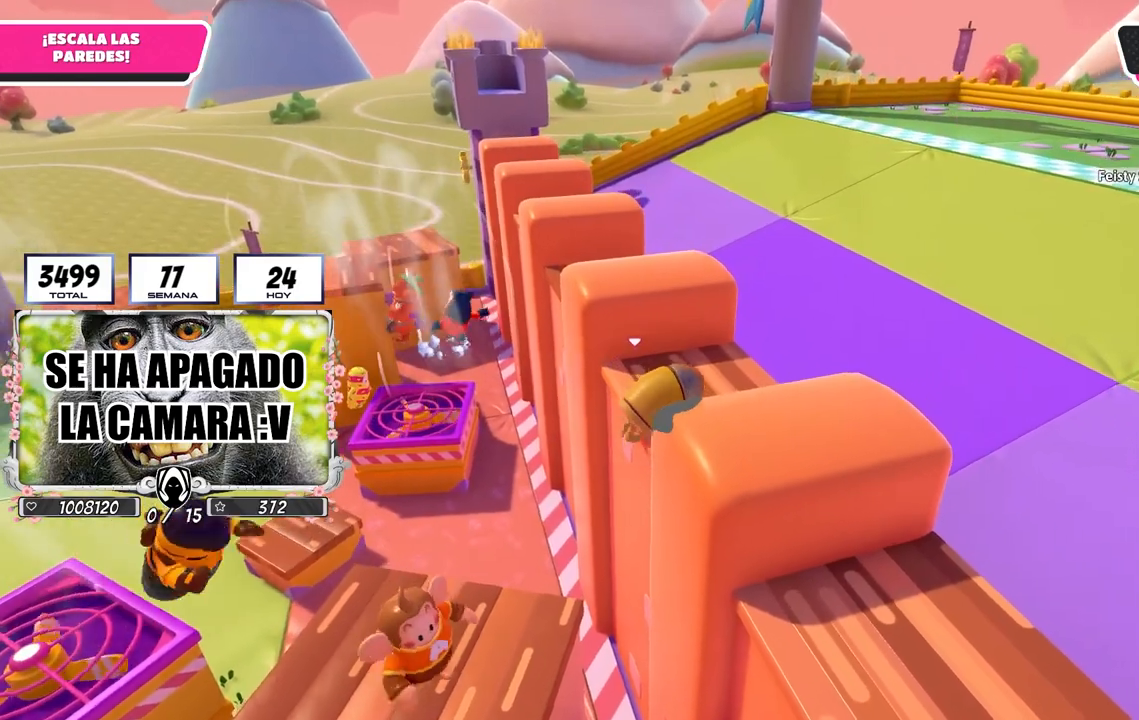
{"buttons": [], "left_stick": "up-right", "right_stick": "center", "events": [[17, "L2", "up"], [150, "right_stick", "down-left"], [200, "L2", "down"], [350, "L2", "up"], [450, "right_stick", "center"]]}
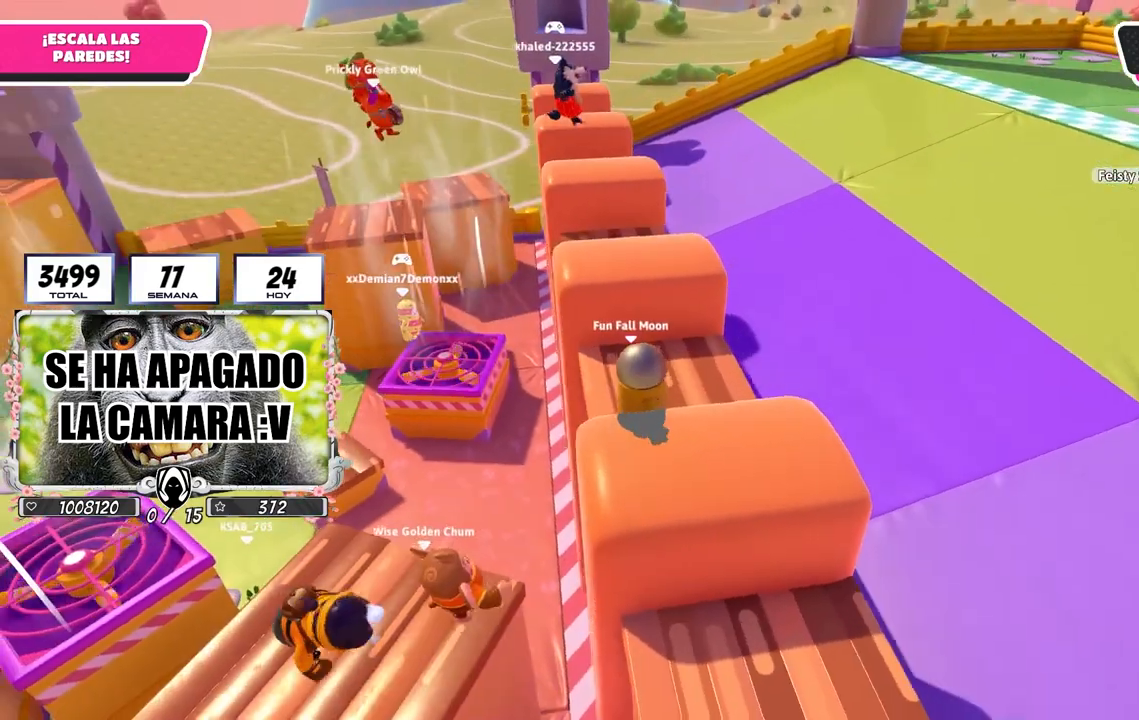
{"buttons": ["CROSS"], "left_stick": "up-right", "right_stick": "center", "events": [[350, "CROSS", "down"]]}
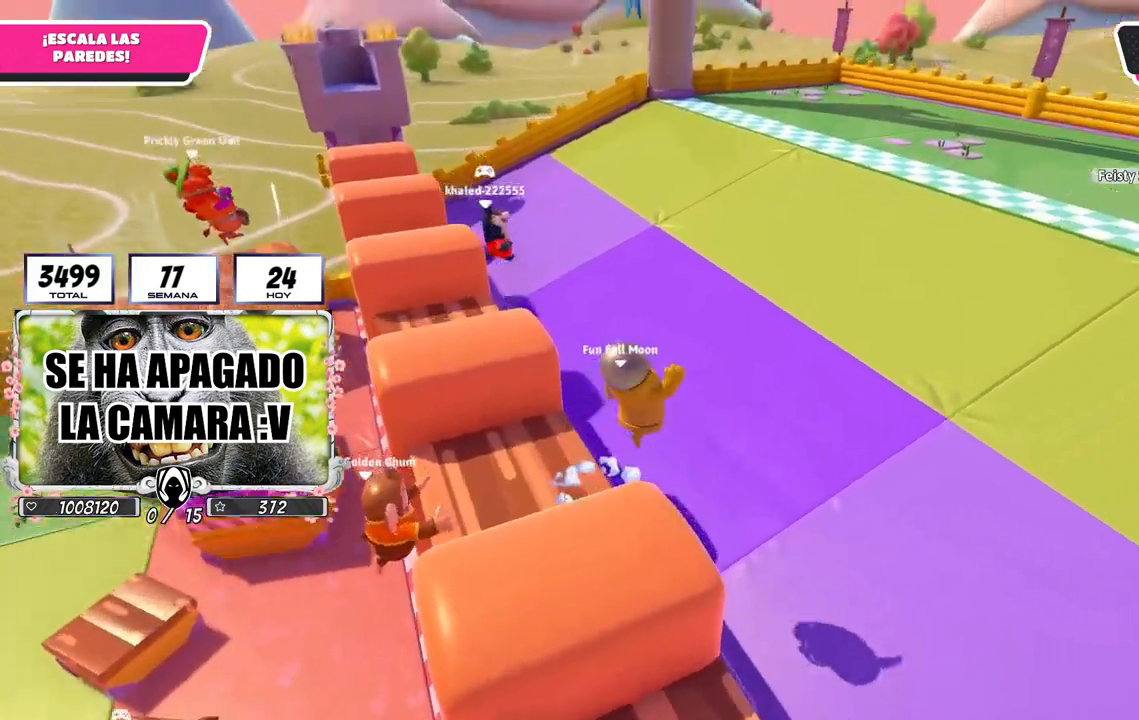
{"buttons": ["SQUARE"], "left_stick": "up-right", "right_stick": "center", "events": [[17, "CROSS", "up"], [83, "right_stick", "left"], [233, "right_stick", "center"], [333, "SQUARE", "down"]]}
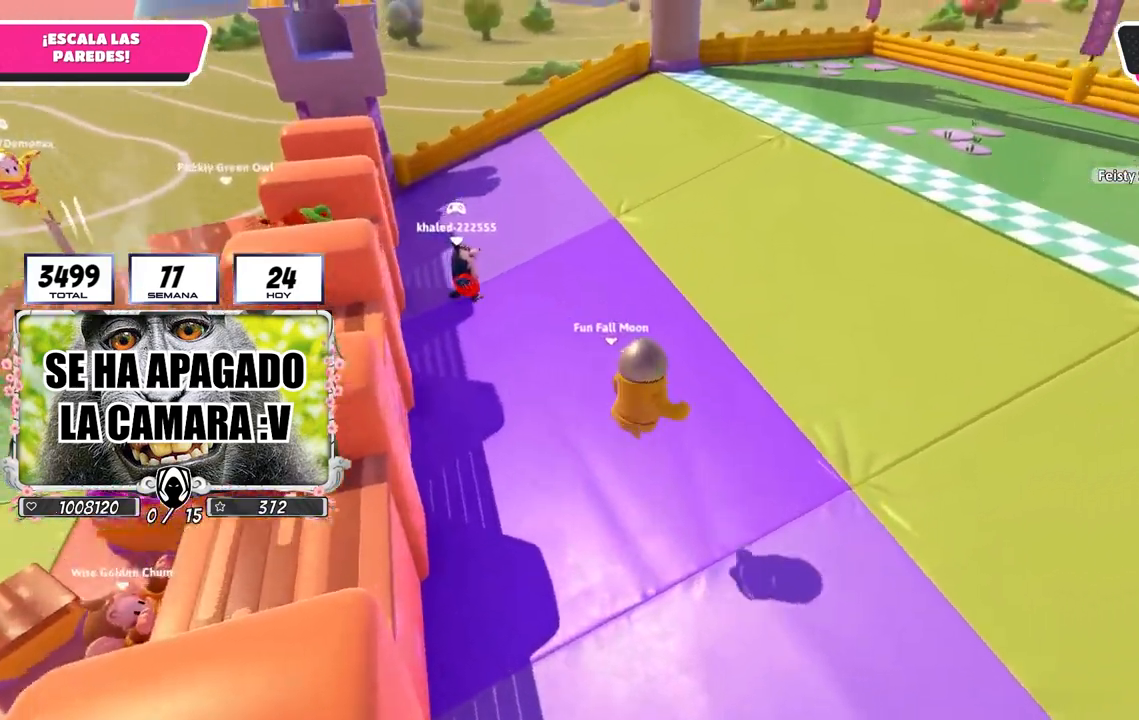
{"buttons": [], "left_stick": "up-right", "right_stick": "center", "events": [[17, "SQUARE", "up"], [117, "right_stick", "left"], [333, "right_stick", "center"]]}
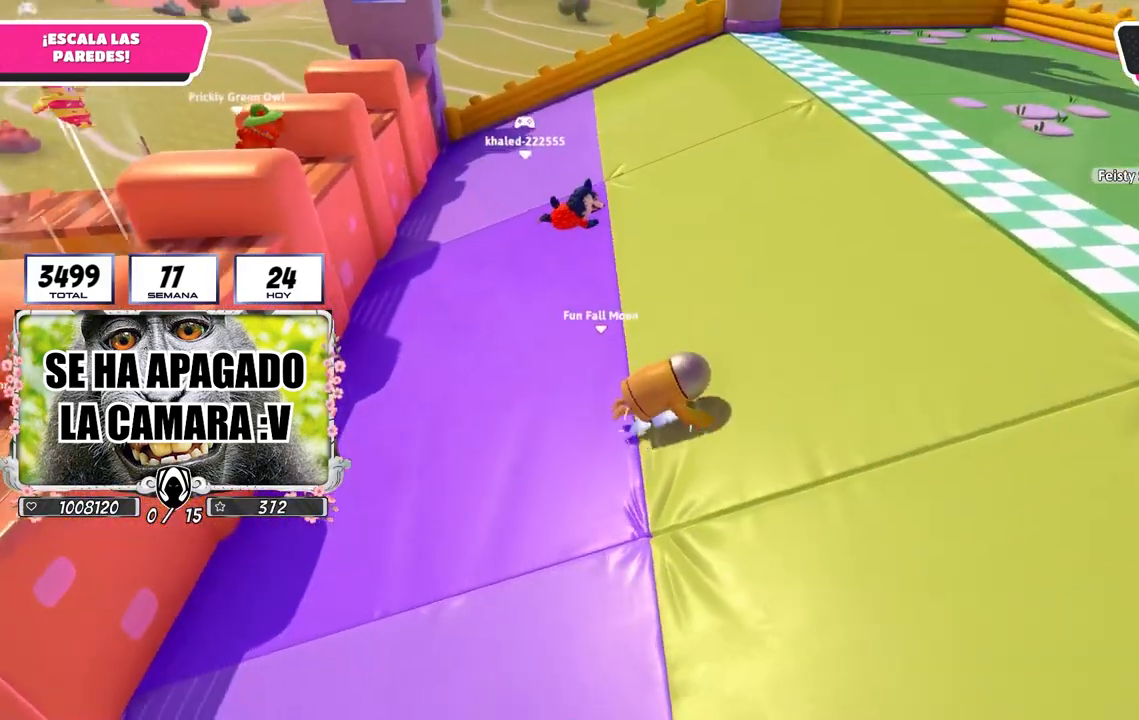
{"buttons": [], "left_stick": "up-right", "right_stick": "center", "events": []}
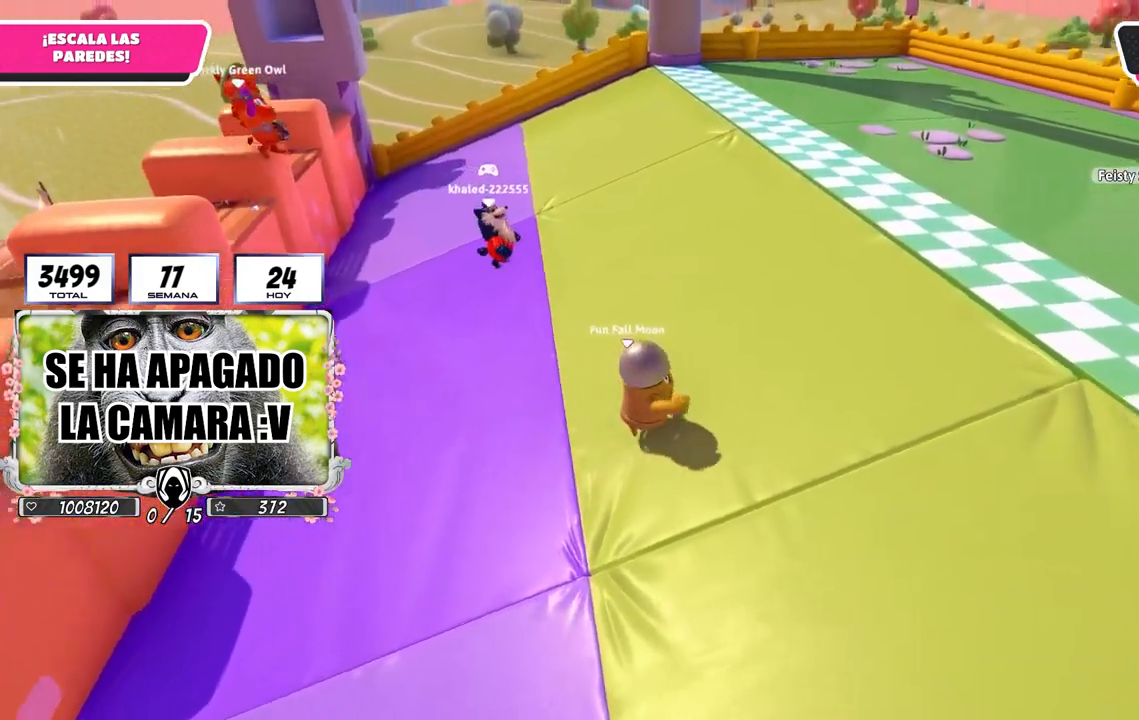
{"buttons": [], "left_stick": "up-right", "right_stick": "center", "events": [[267, "CROSS", "down"], [417, "CROSS", "up"]]}
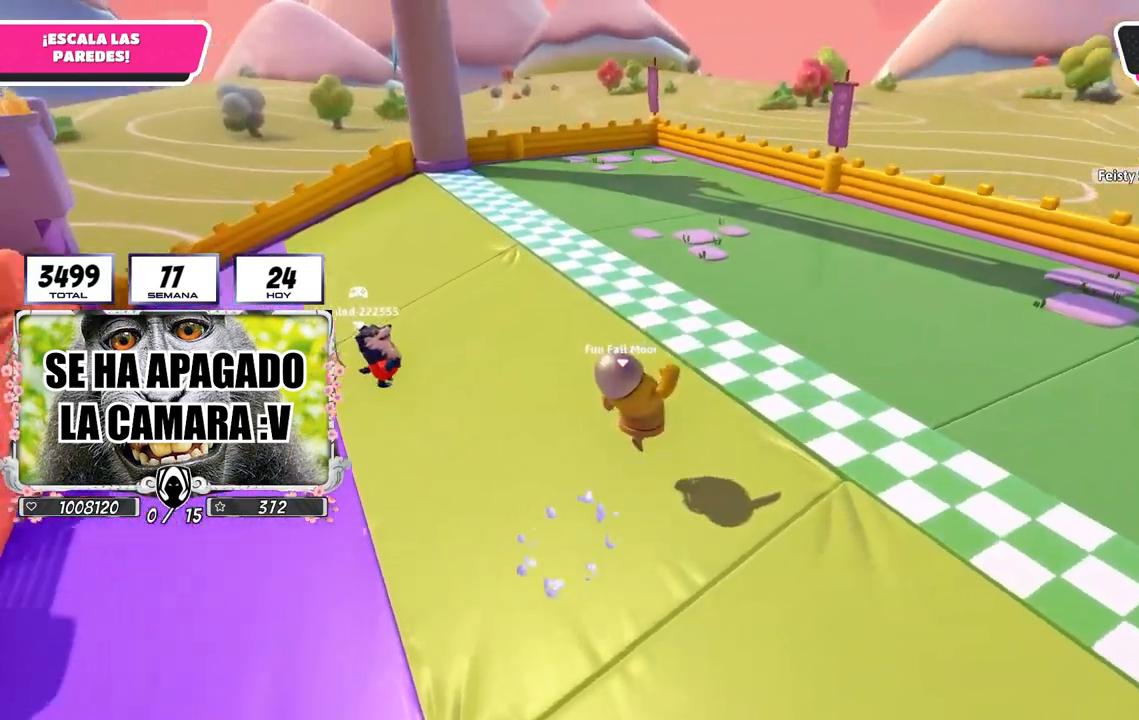
{"buttons": [], "left_stick": "up-right", "right_stick": "center", "events": [[17, "SQUARE", "down"], [267, "L2", "down"], [433, "SQUARE", "up"], [467, "L2", "up"]]}
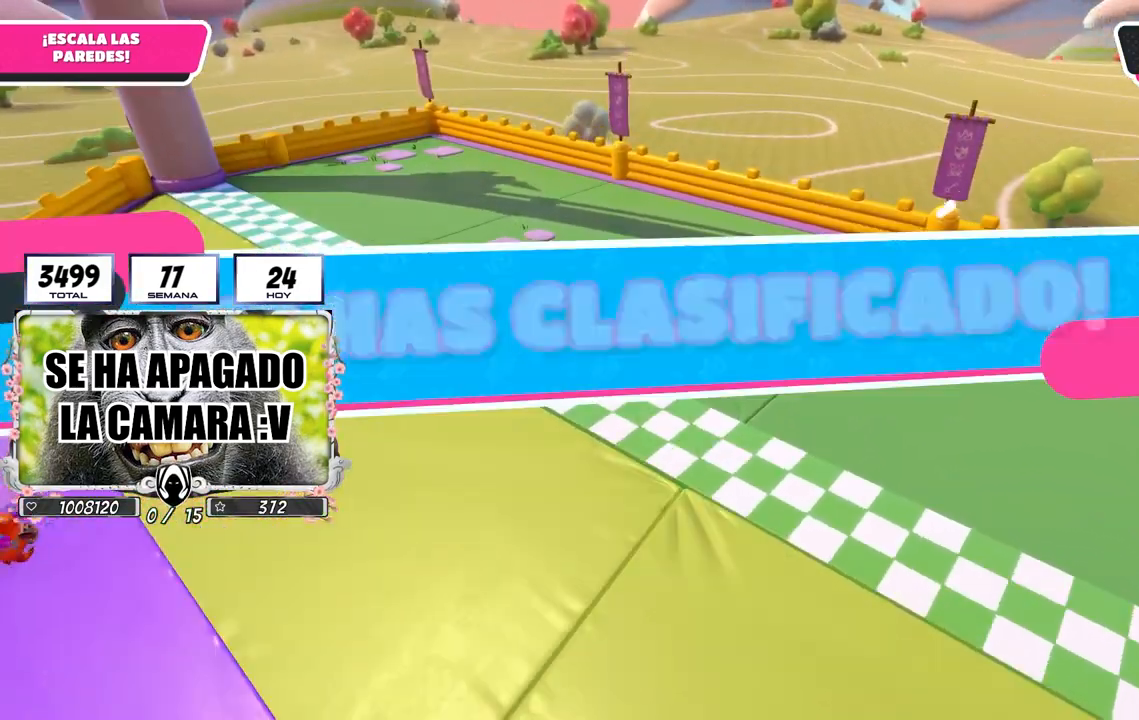
{"buttons": [], "left_stick": "up-right", "right_stick": "center", "events": []}
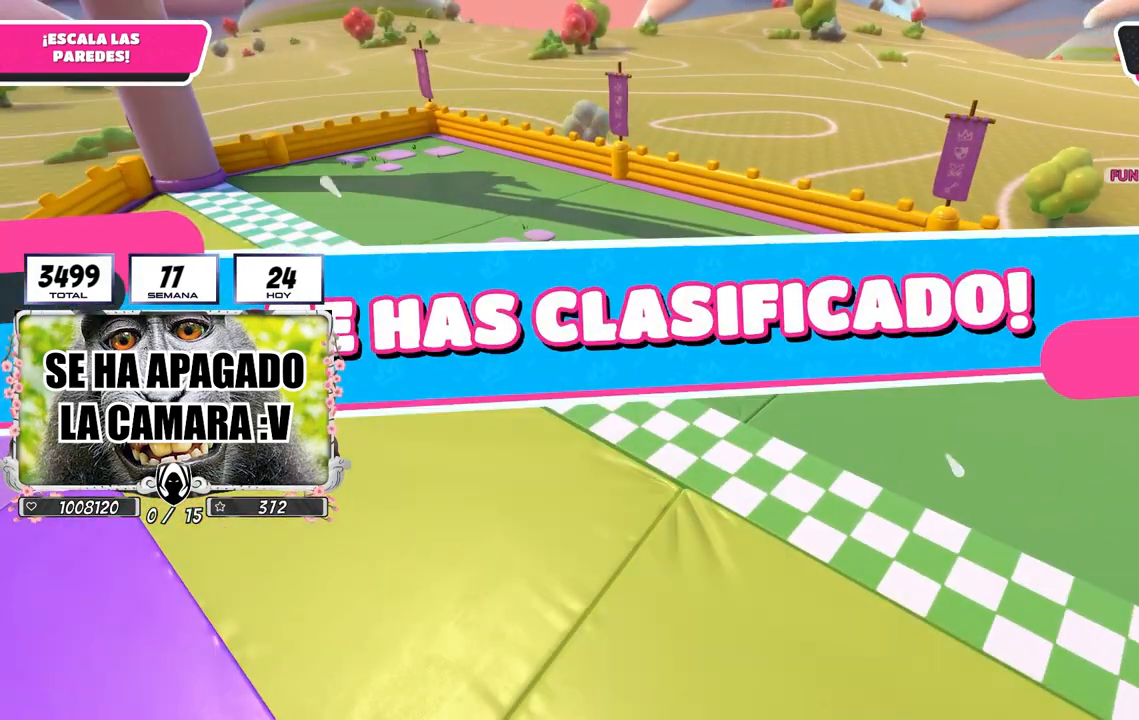
{"buttons": [], "left_stick": "center", "right_stick": "center", "events": [[67, "left_stick", "center"]]}